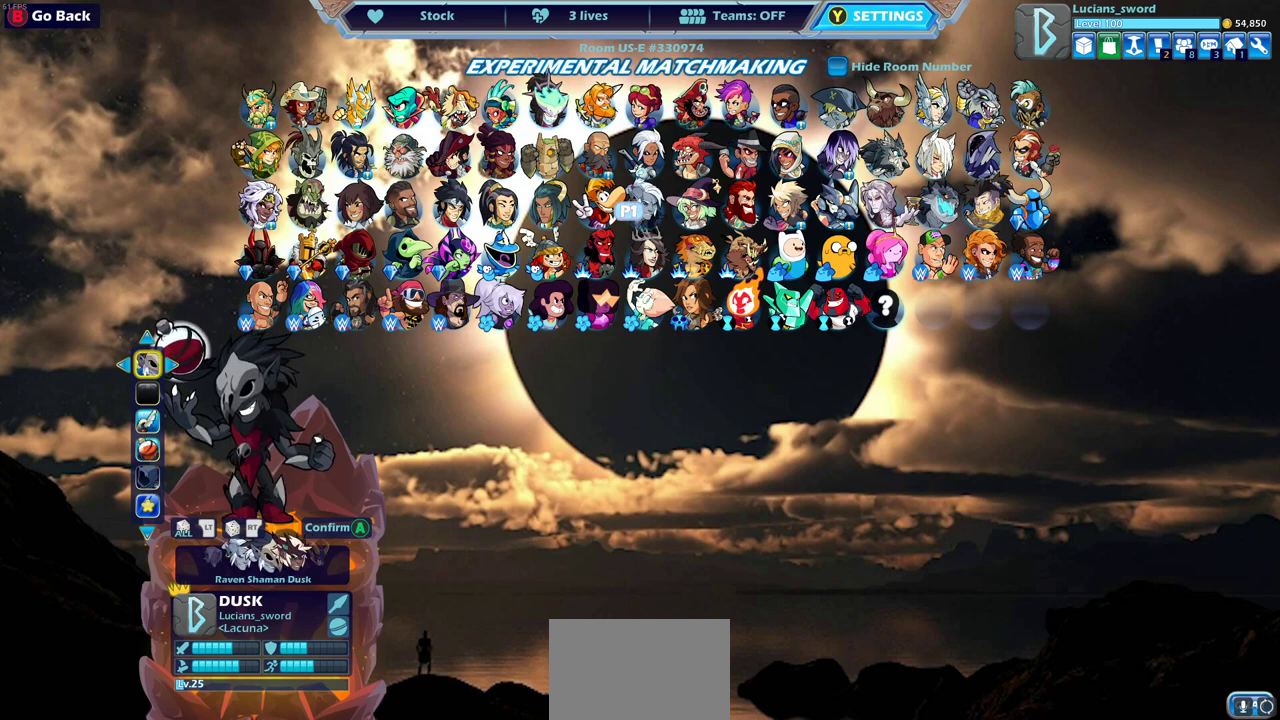
Gameplay with a controller (PlayStation layout); each line is a JSON object with the inputs held at the frame after it (dt_ms = milliseconds from this image to that frame). "events" lists button and stick changes between this image and that frame as [ms after this image, input, new state], when the widget could be followed in between.
{"dt_ms": 400, "buttons": ["DPAD_LEFT"], "left_stick": "center", "right_stick": "center"}
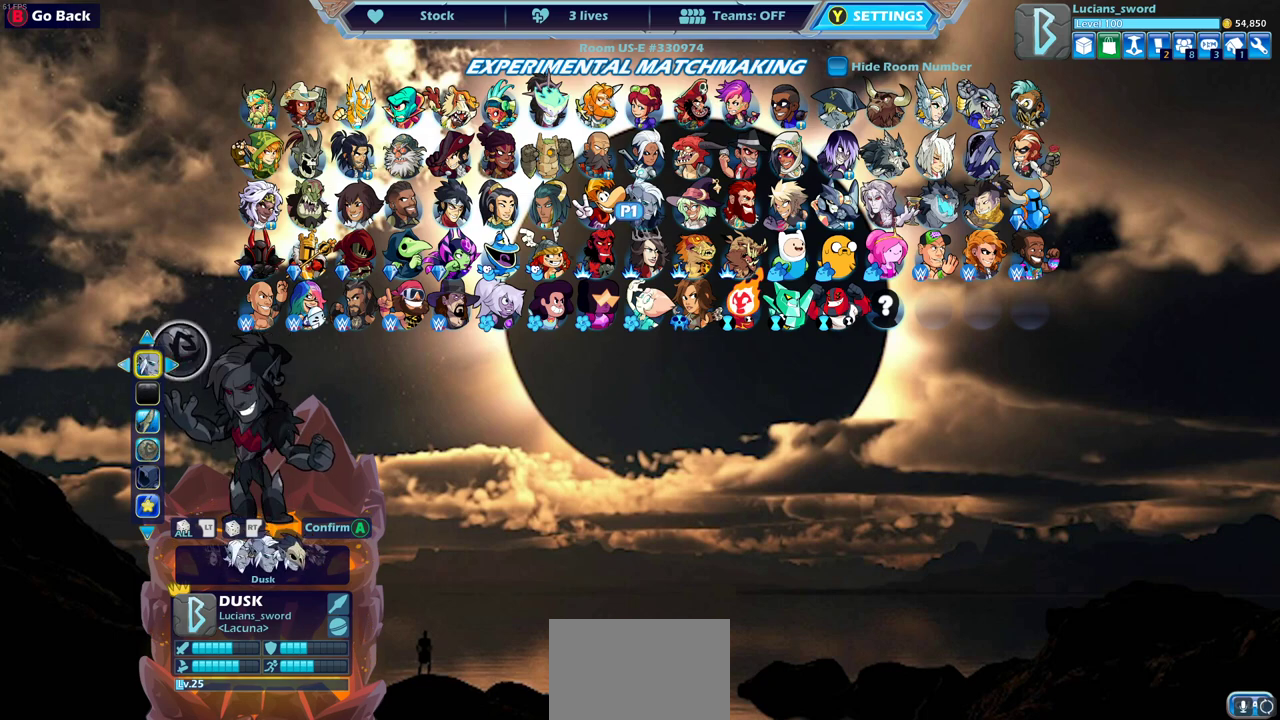
{"dt_ms": 600, "buttons": [], "left_stick": "center", "right_stick": "center", "events": [[33, "DPAD_LEFT", "up"], [183, "DPAD_LEFT", "down"], [300, "DPAD_LEFT", "up"]]}
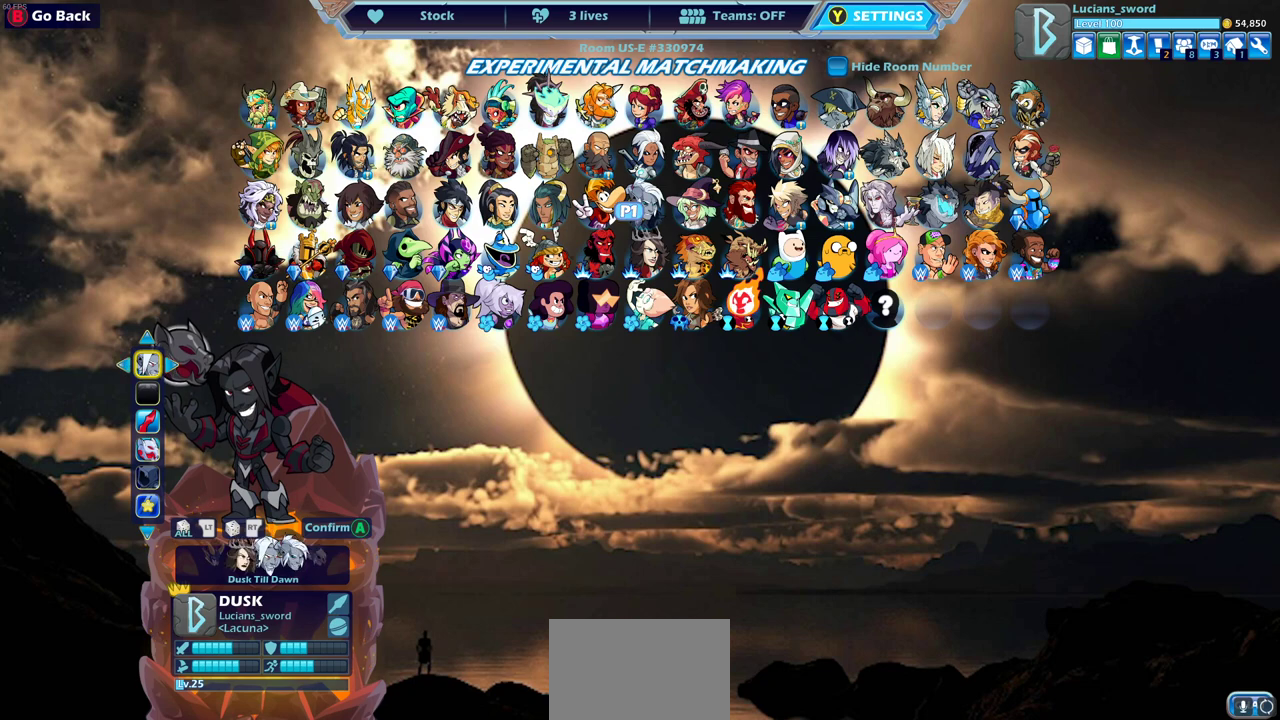
{"dt_ms": 500, "buttons": [], "left_stick": "center", "right_stick": "center", "events": []}
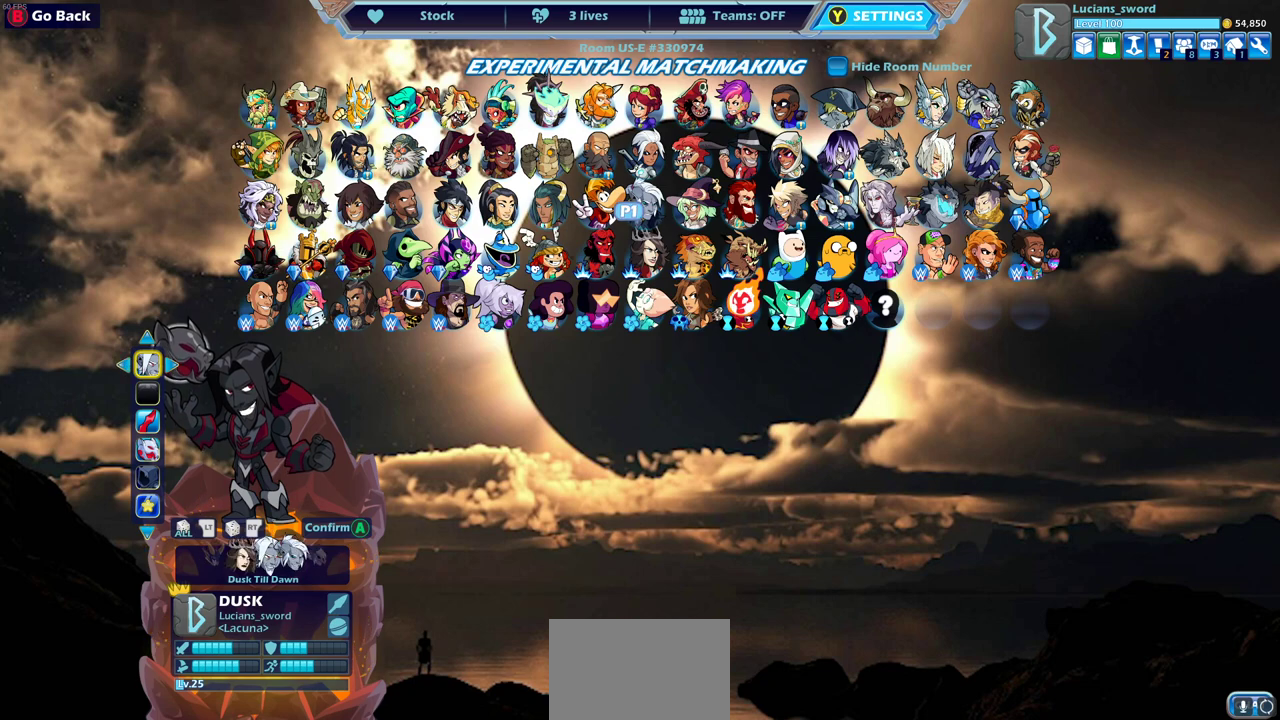
{"dt_ms": 500, "buttons": [], "left_stick": "center", "right_stick": "center", "events": []}
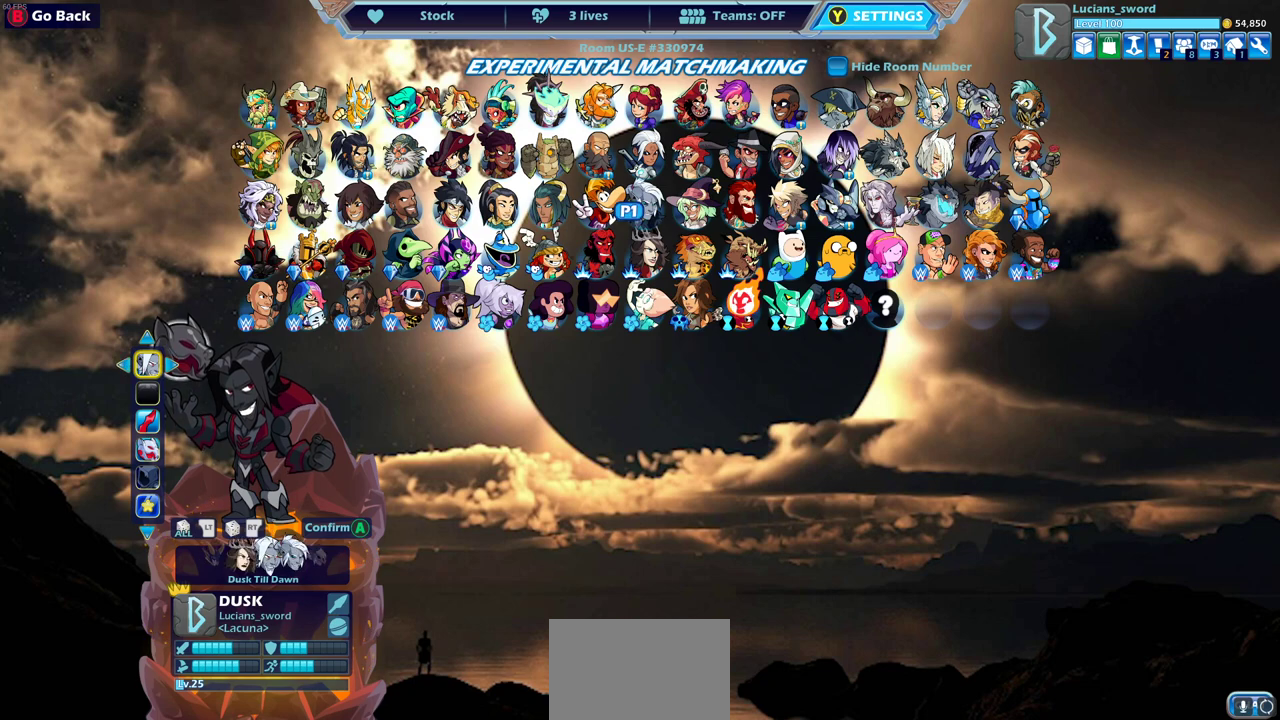
{"dt_ms": 500, "buttons": [], "left_stick": "center", "right_stick": "center", "events": []}
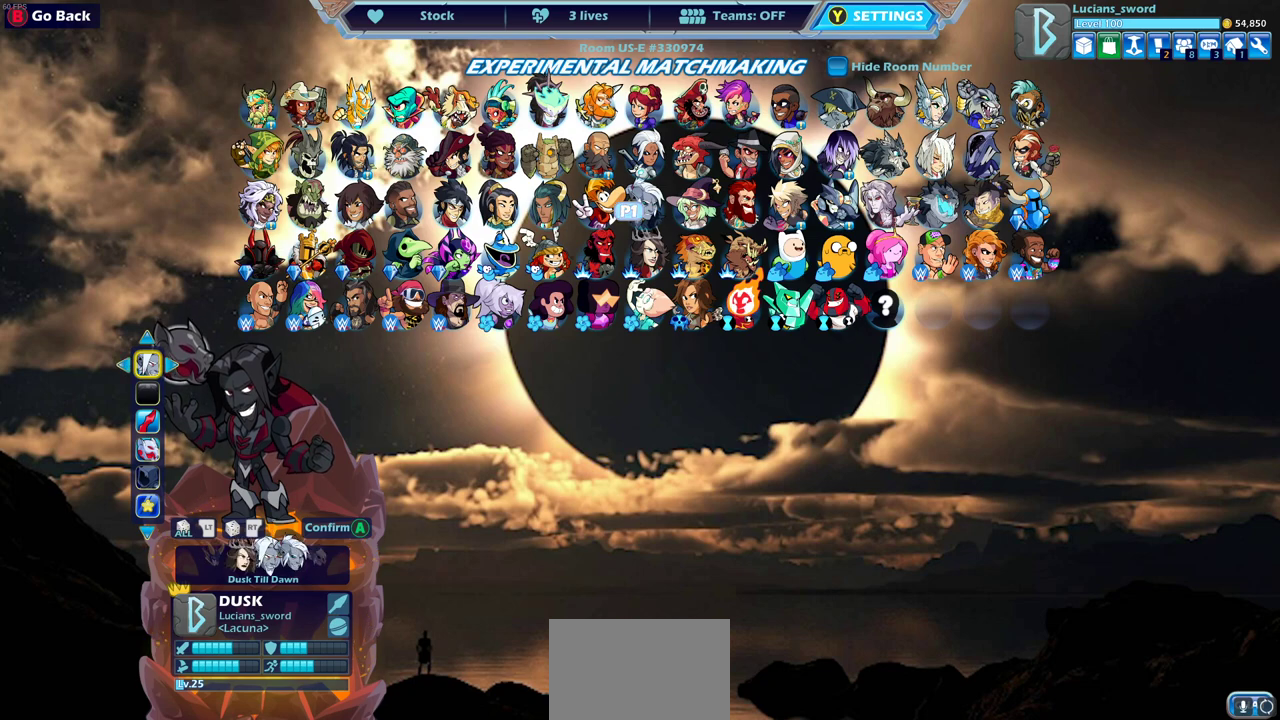
{"dt_ms": 500, "buttons": [], "left_stick": "center", "right_stick": "center", "events": []}
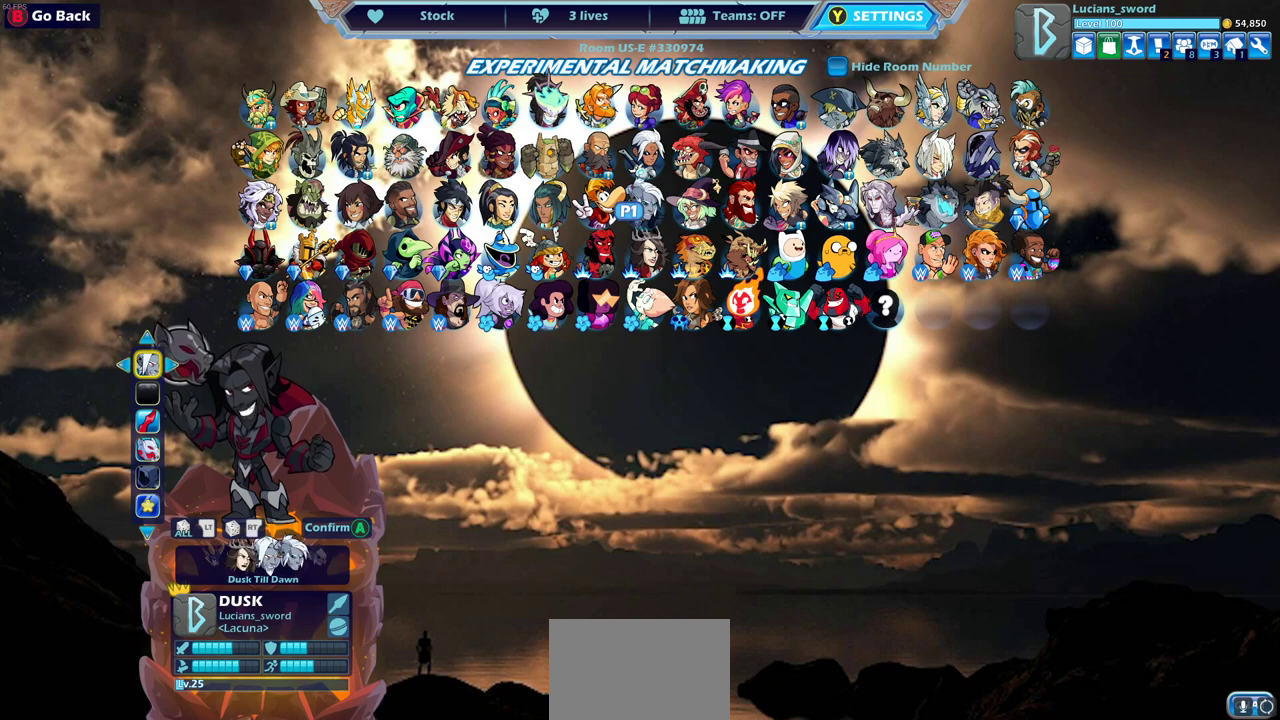
{"dt_ms": 500, "buttons": ["DPAD_LEFT"], "left_stick": "center", "right_stick": "center", "events": [[367, "DPAD_LEFT", "down"]]}
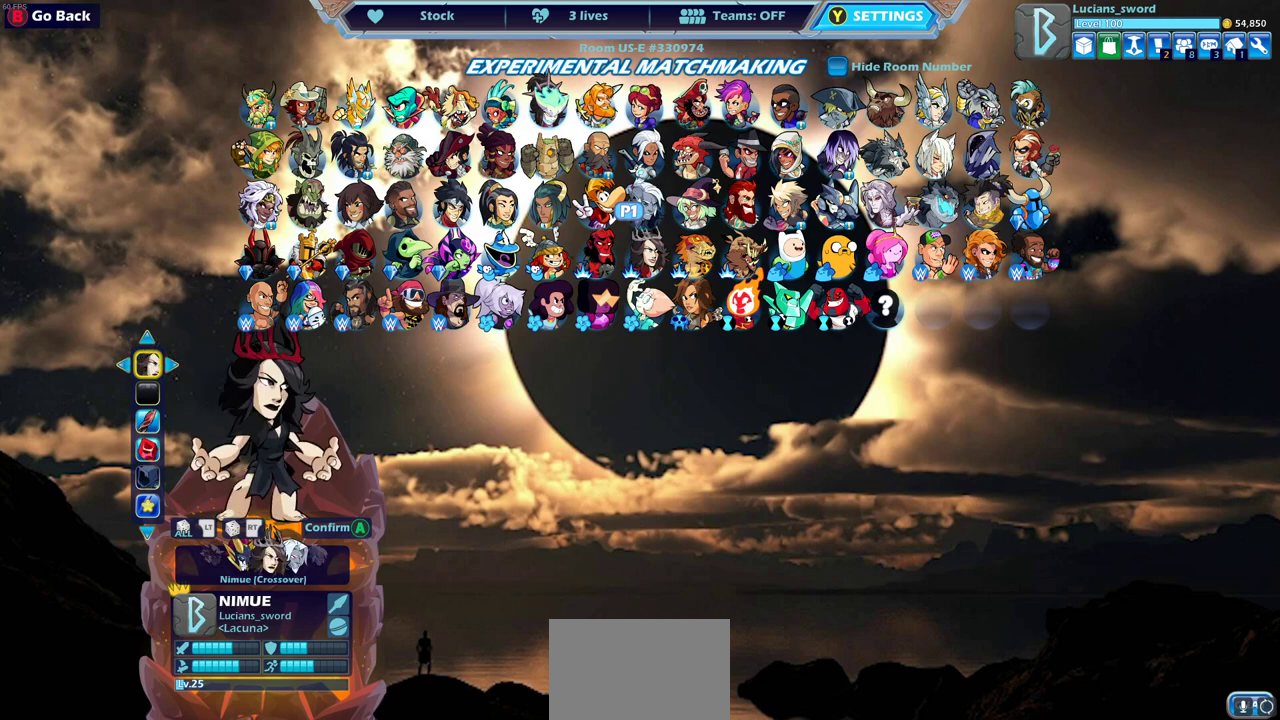
{"dt_ms": 500, "buttons": [], "left_stick": "center", "right_stick": "center", "events": [[17, "DPAD_LEFT", "up"]]}
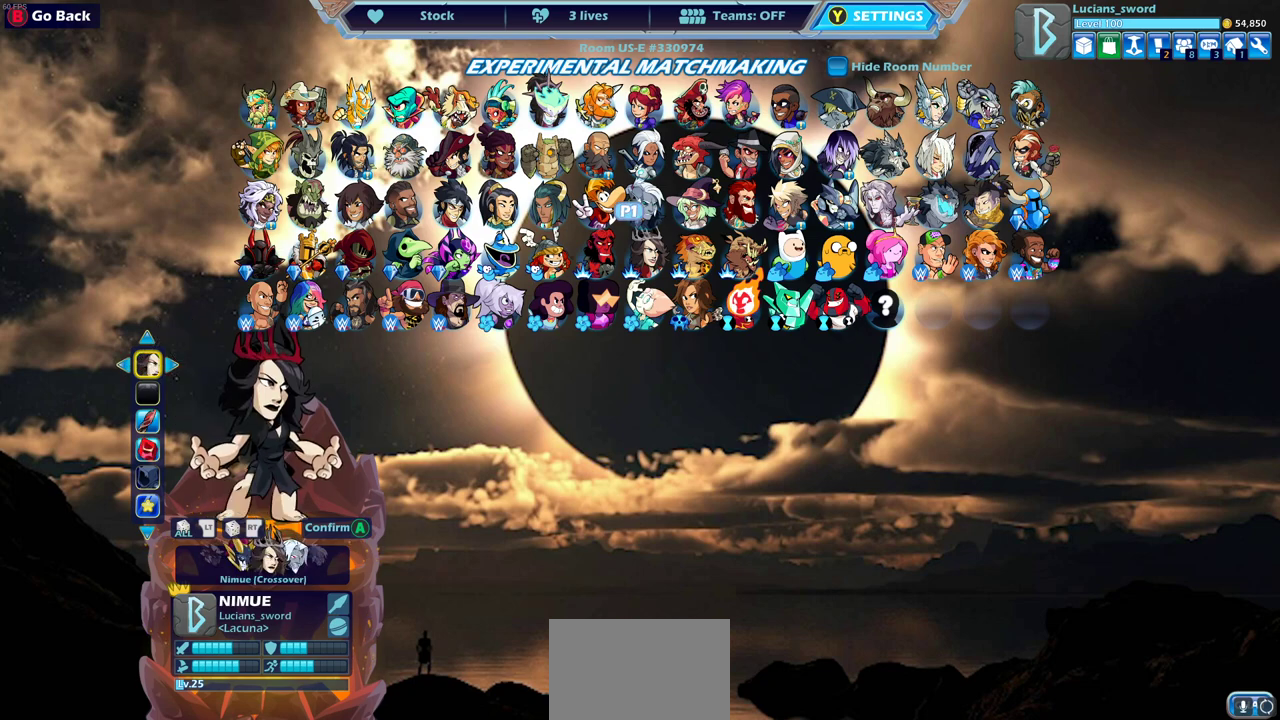
{"dt_ms": 600, "buttons": ["CROSS"], "left_stick": "center", "right_stick": "center", "events": [[550, "CROSS", "down"]]}
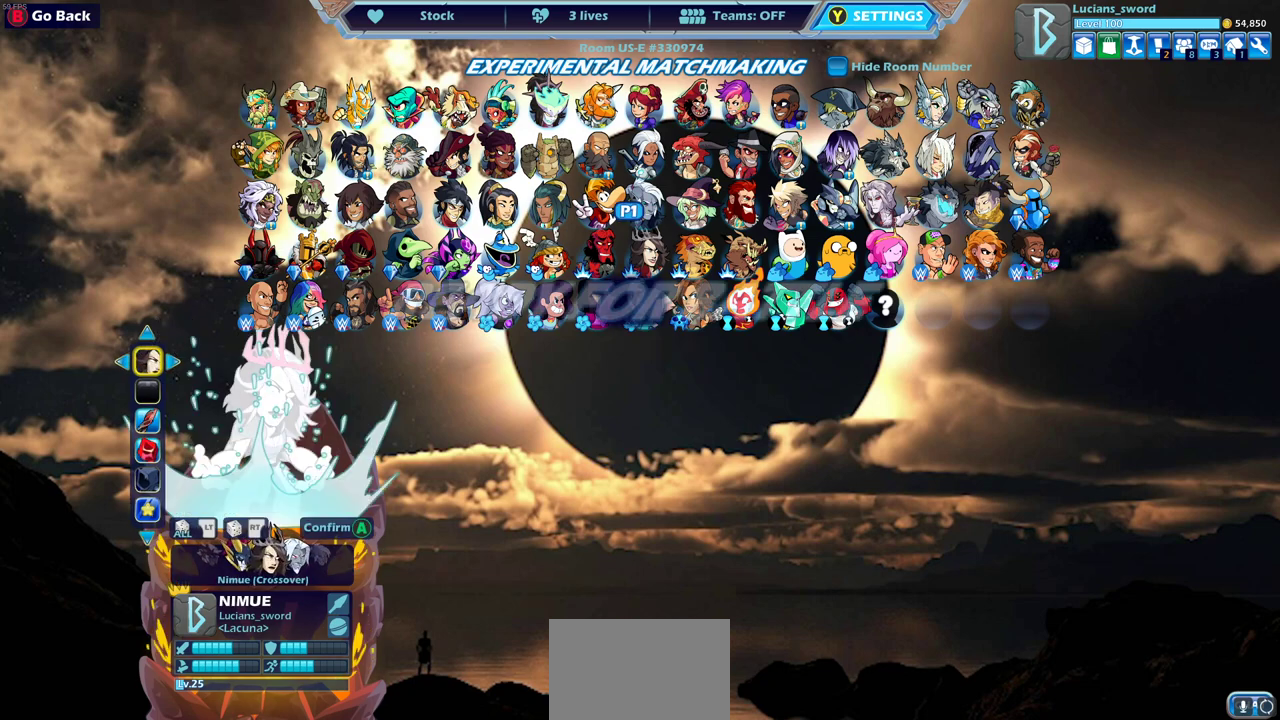
{"dt_ms": 400, "buttons": [], "left_stick": "center", "right_stick": "center", "events": [[33, "CROSS", "up"]]}
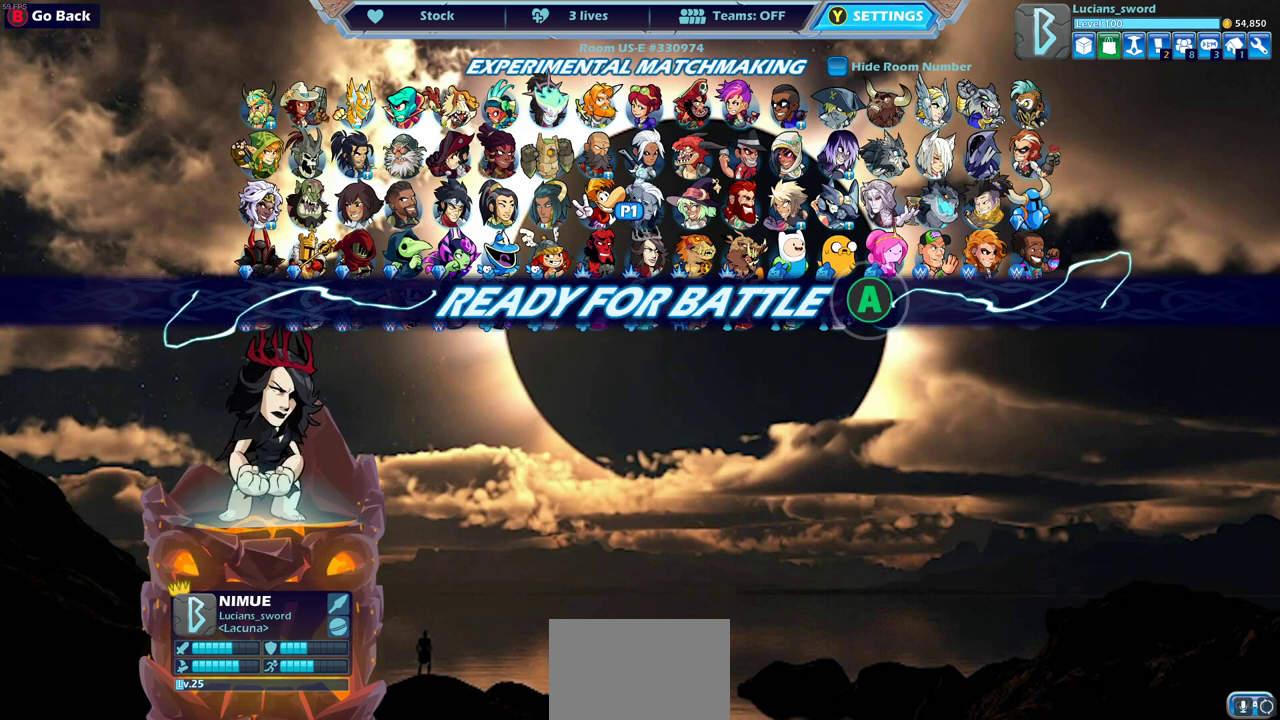
{"dt_ms": 500, "buttons": [], "left_stick": "center", "right_stick": "center", "events": []}
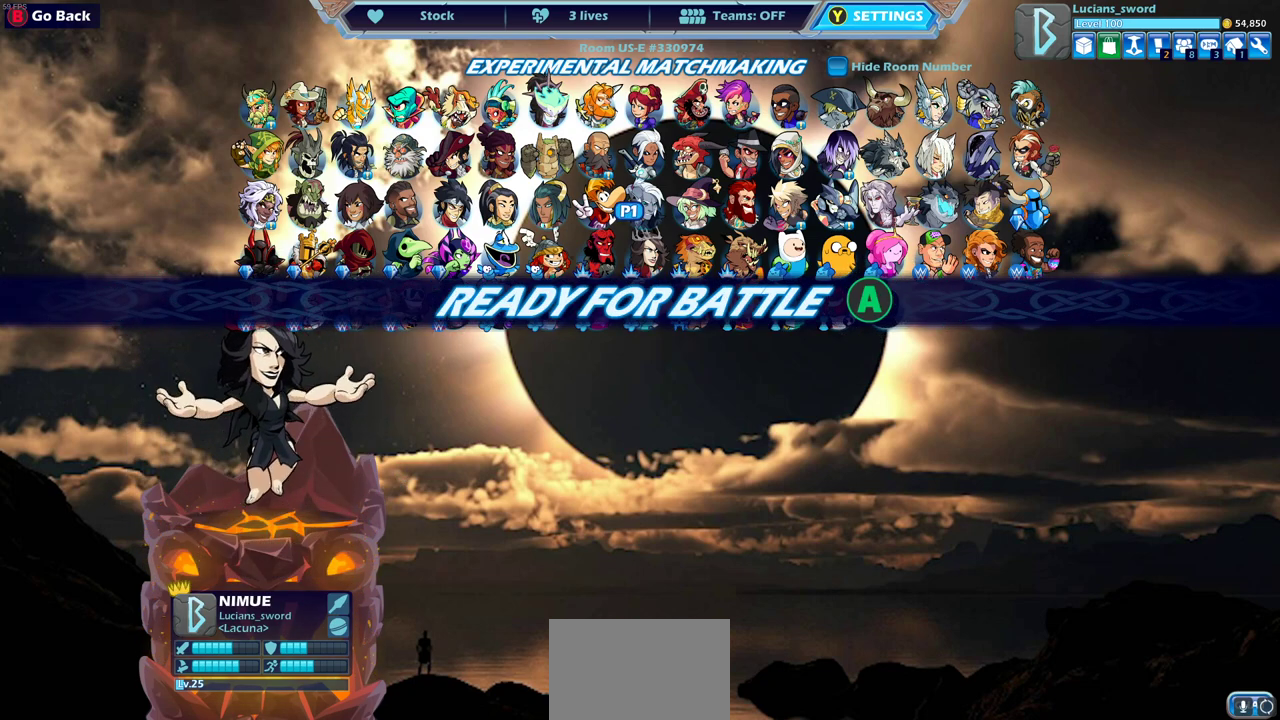
{"dt_ms": 500, "buttons": ["CROSS"], "left_stick": "center", "right_stick": "center", "events": [[433, "CROSS", "down"]]}
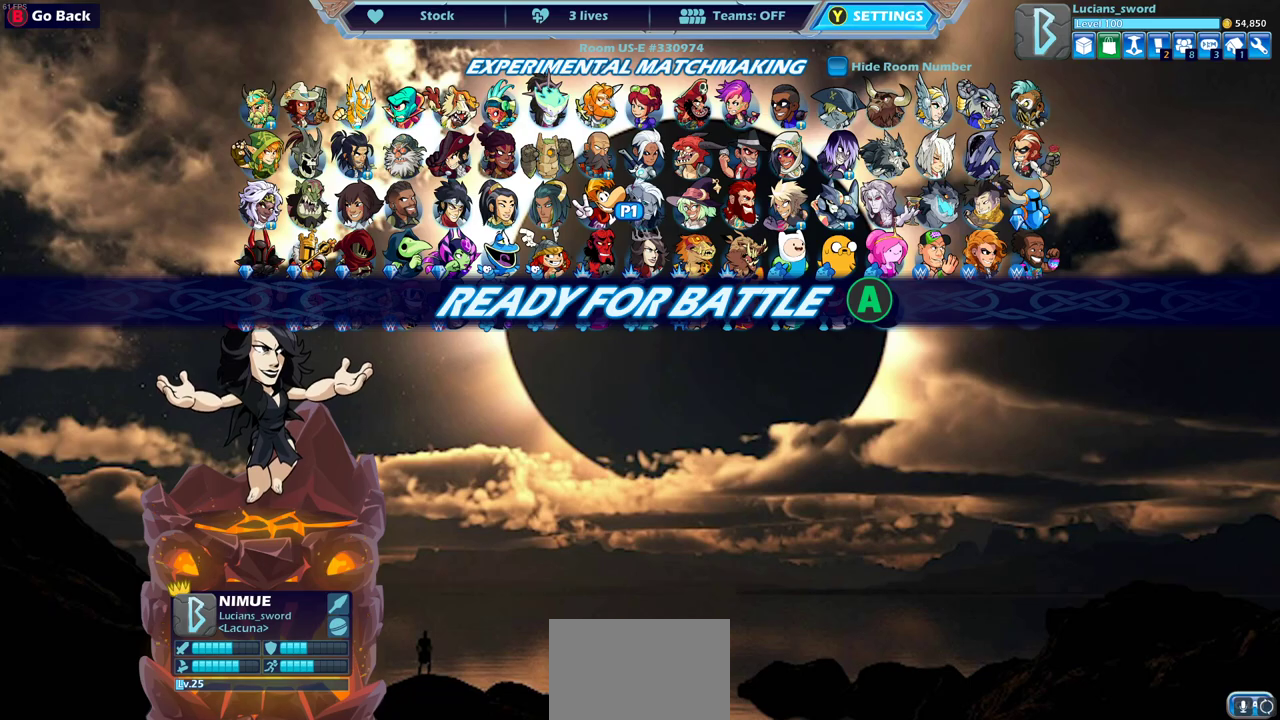
{"dt_ms": 500, "buttons": [], "left_stick": "center", "right_stick": "center", "events": [[67, "CROSS", "up"]]}
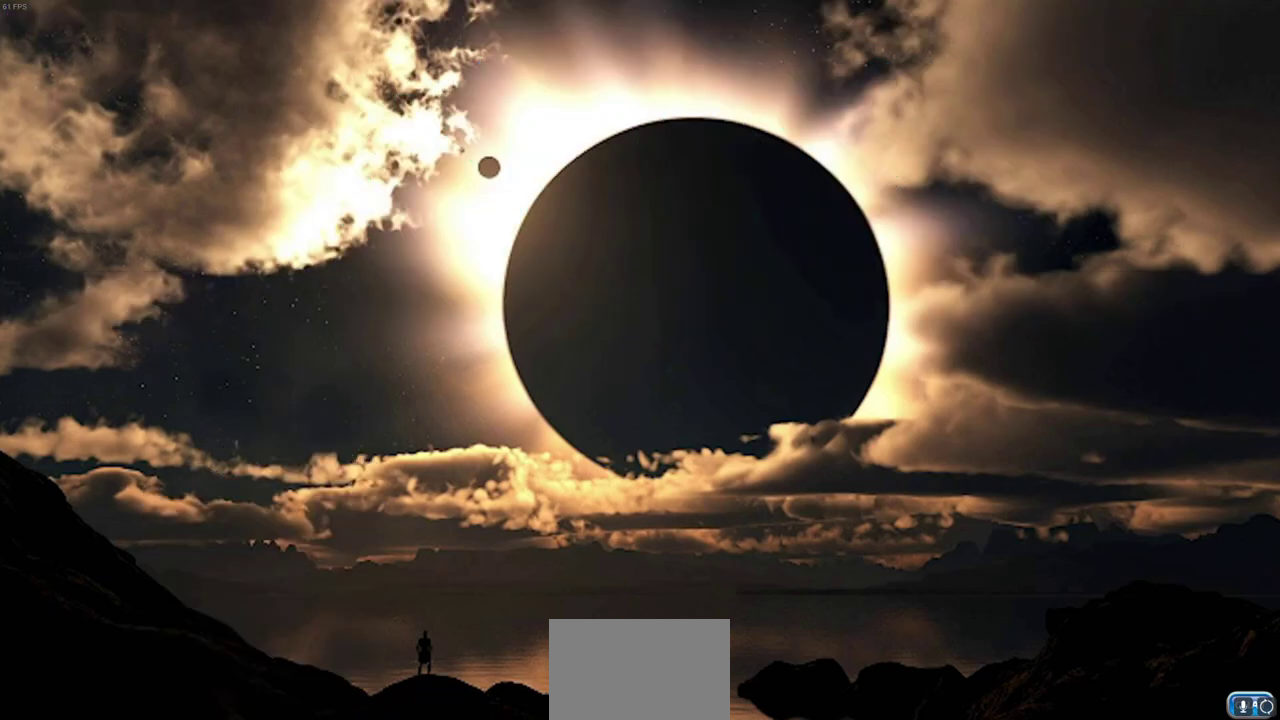
{"dt_ms": 500, "buttons": [], "left_stick": "center", "right_stick": "center", "events": []}
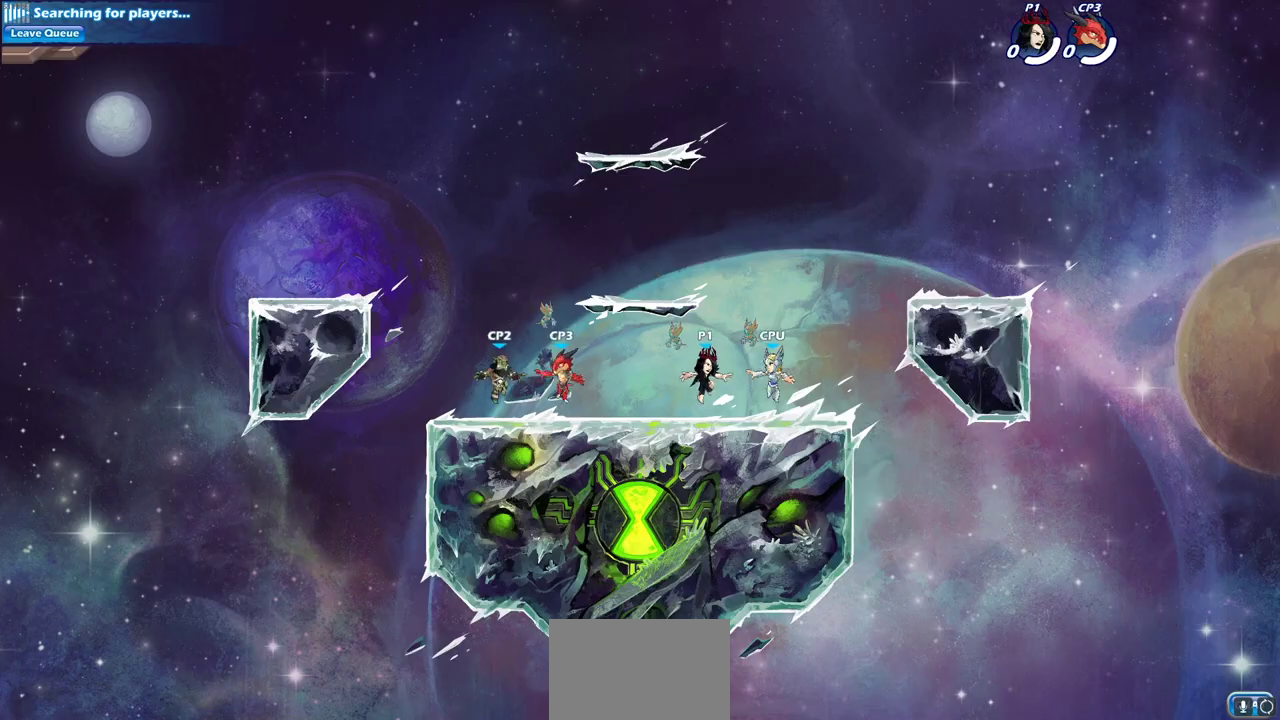
{"dt_ms": 500, "buttons": ["R2"], "left_stick": "up-left", "right_stick": "center"}